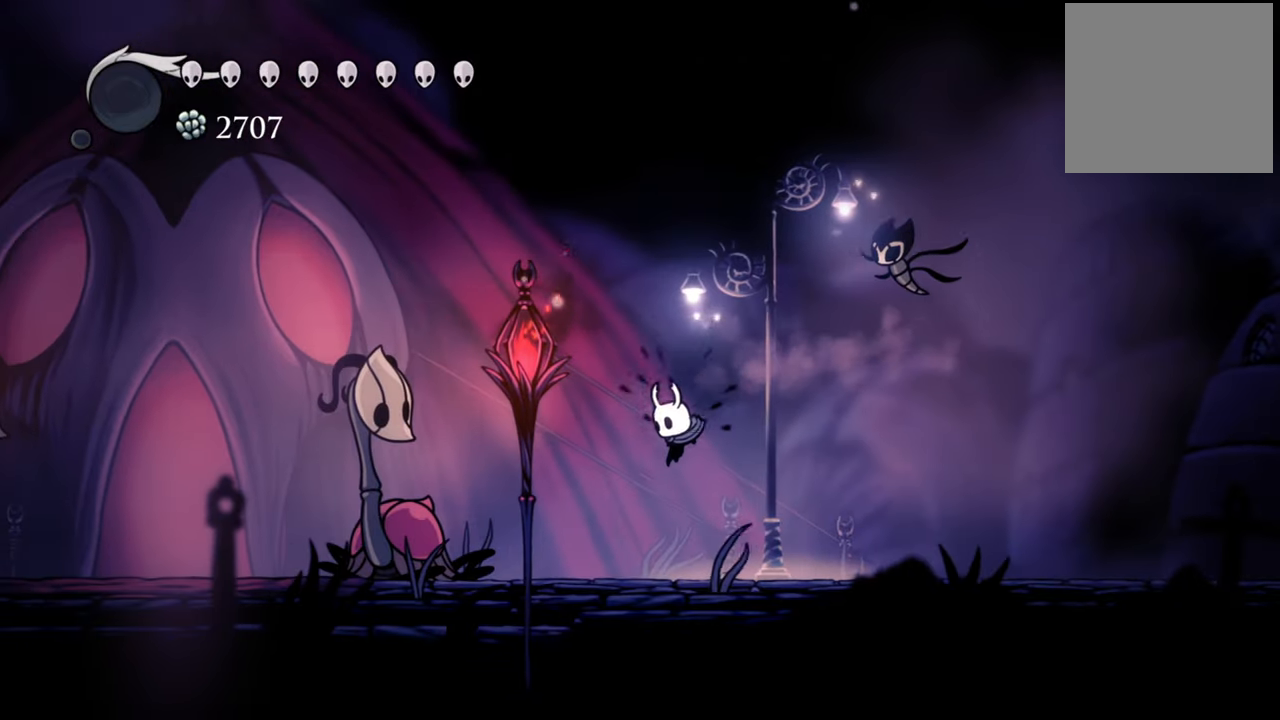
Gameplay with a controller (Xbox layout); each line is a JSON object with the inputs held at the frame after it. "events" lists button and stick changes between this image and that frame as [ms after this image, input, new state], when the widget could be followed in between. Not read: left_stick right_stick.
{"buttons": [], "events": []}
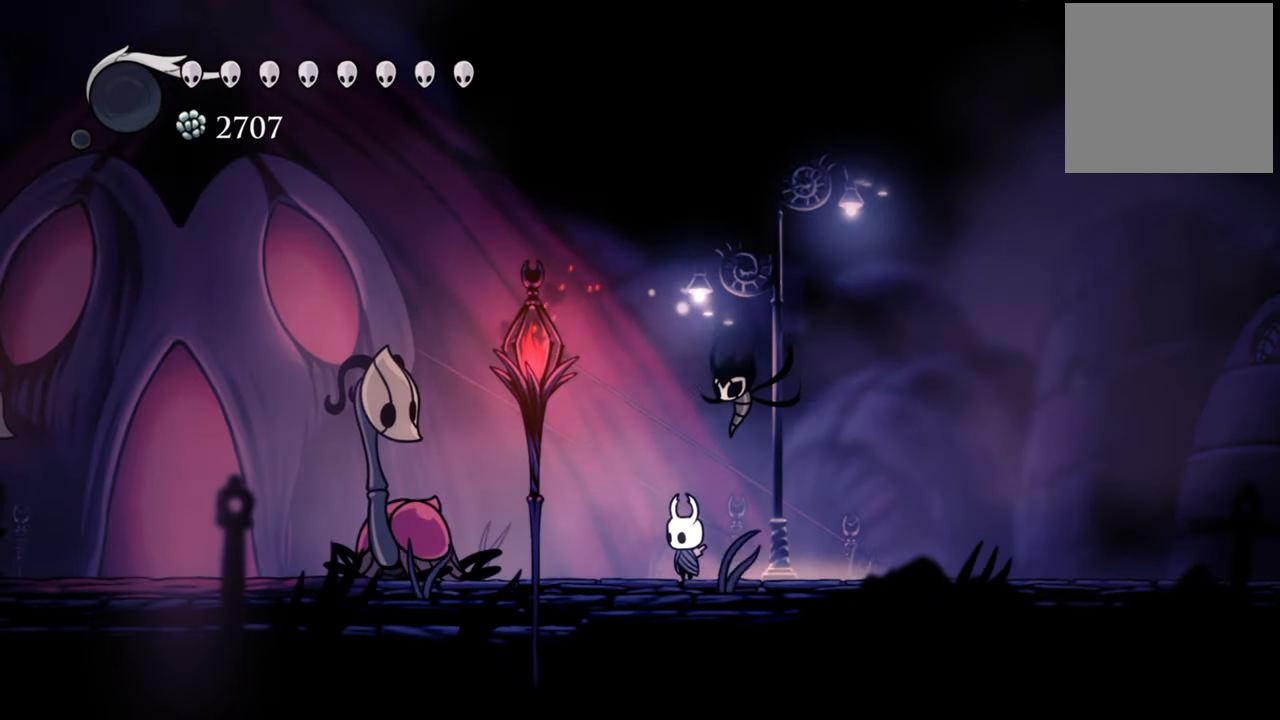
{"buttons": [], "events": [[180, "SELECT", "down"], [320, "SELECT", "up"]]}
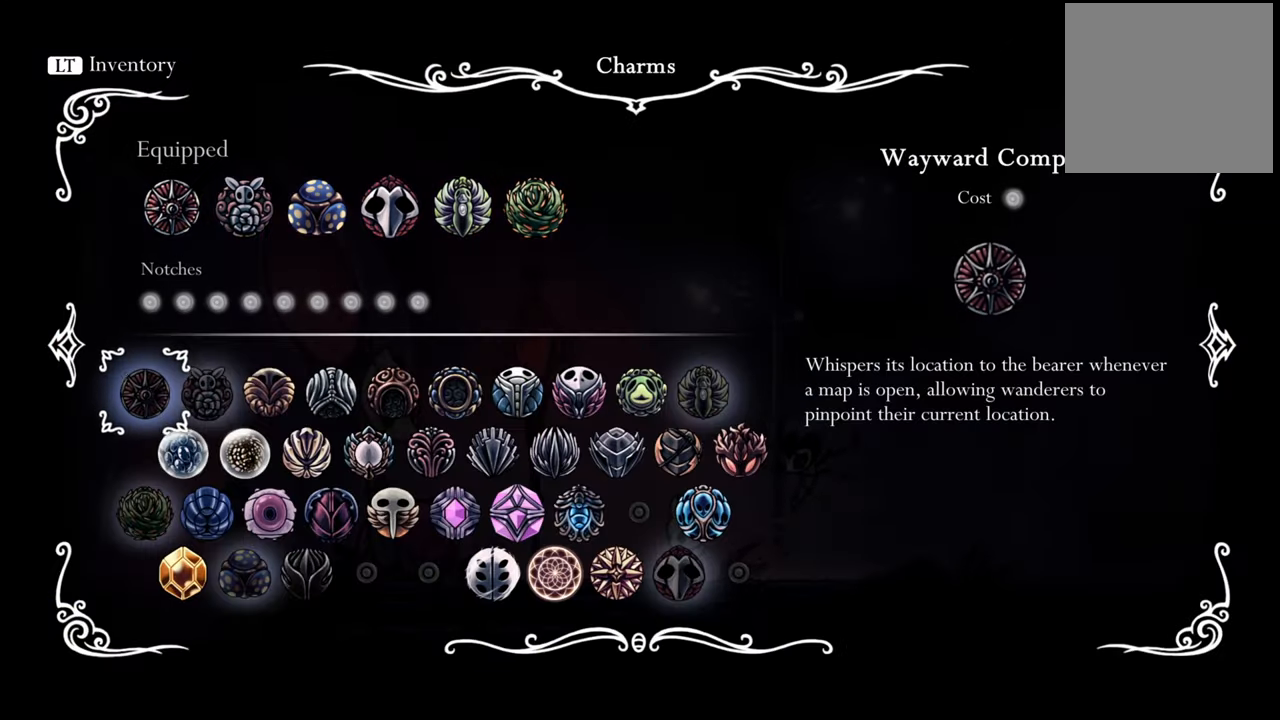
{"buttons": [], "events": []}
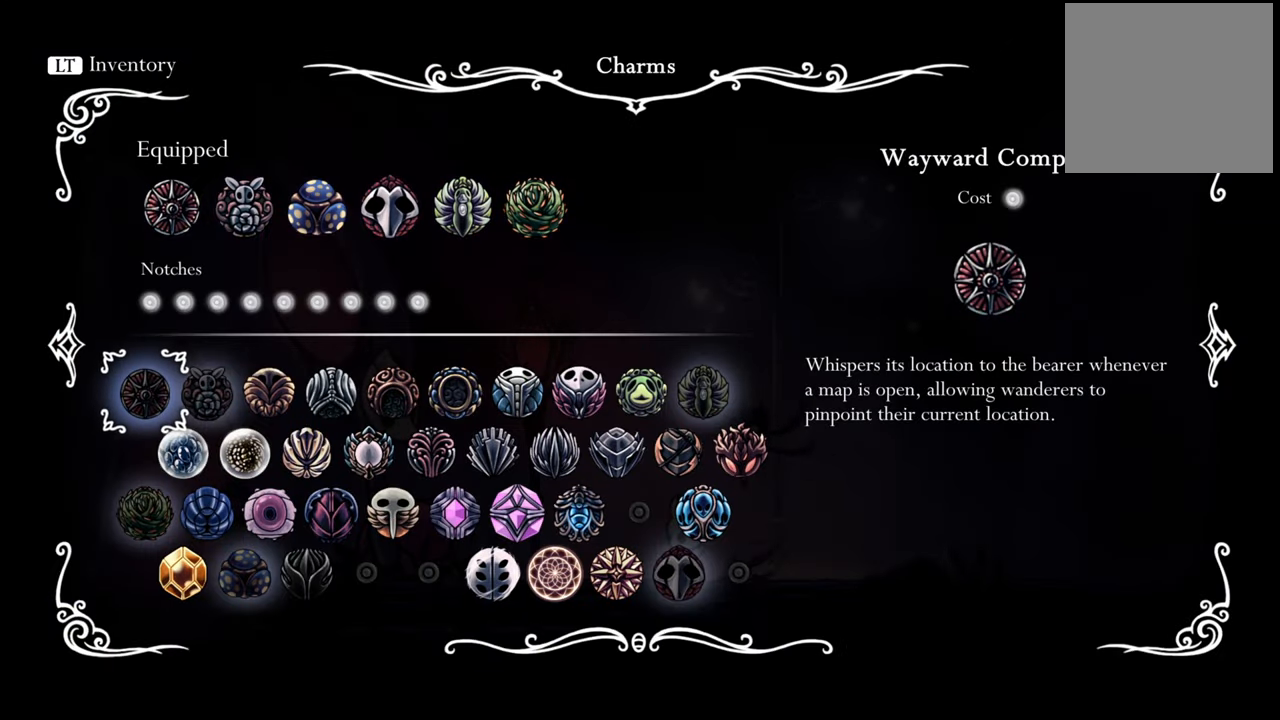
{"buttons": [], "events": [[240, "B", "down"], [360, "B", "up"]]}
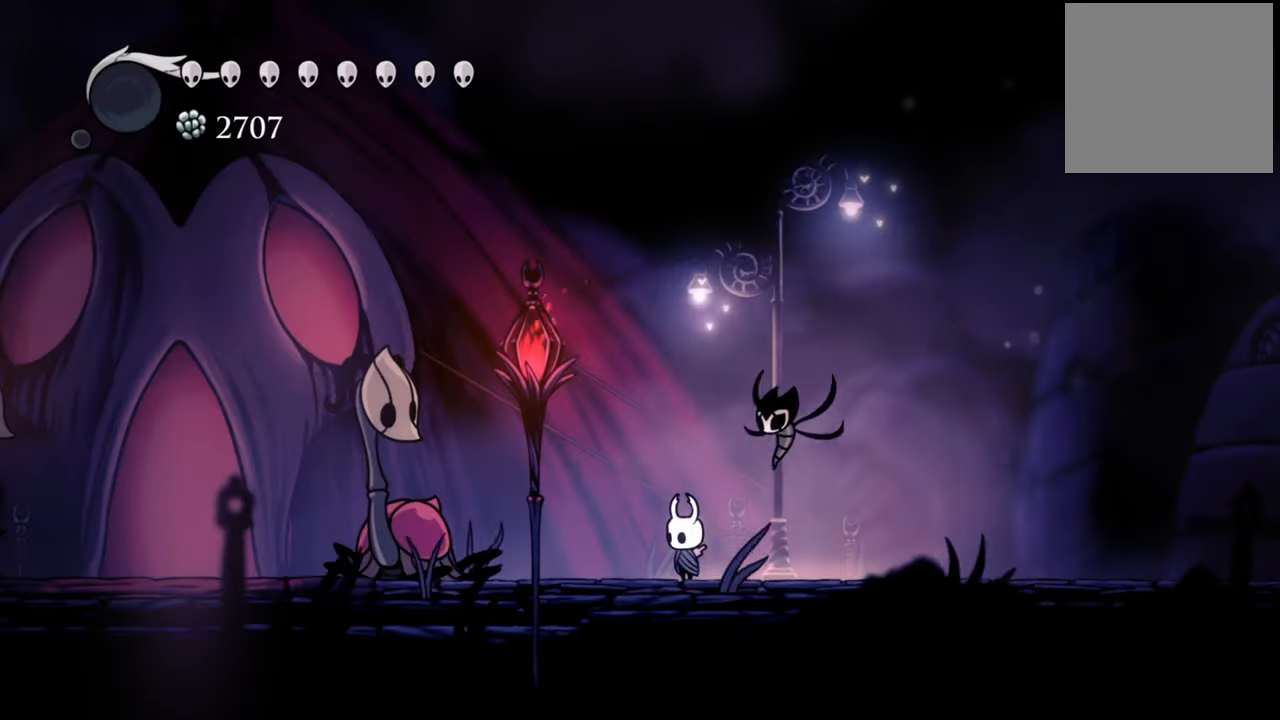
{"buttons": ["DPAD_RIGHT"], "events": [[80, "DPAD_RIGHT", "down"], [140, "R2", "down"], [400, "R2", "up"]]}
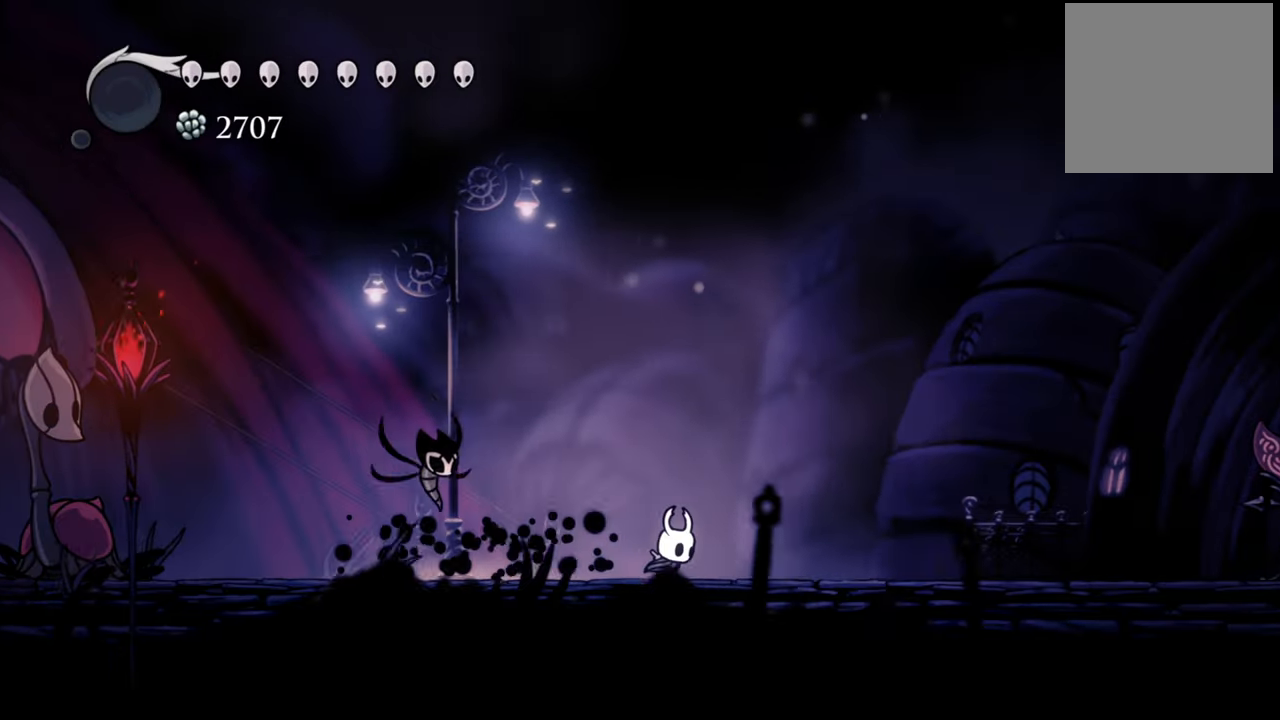
{"buttons": ["DPAD_RIGHT"], "events": [[120, "R2", "down"], [320, "R2", "up"]]}
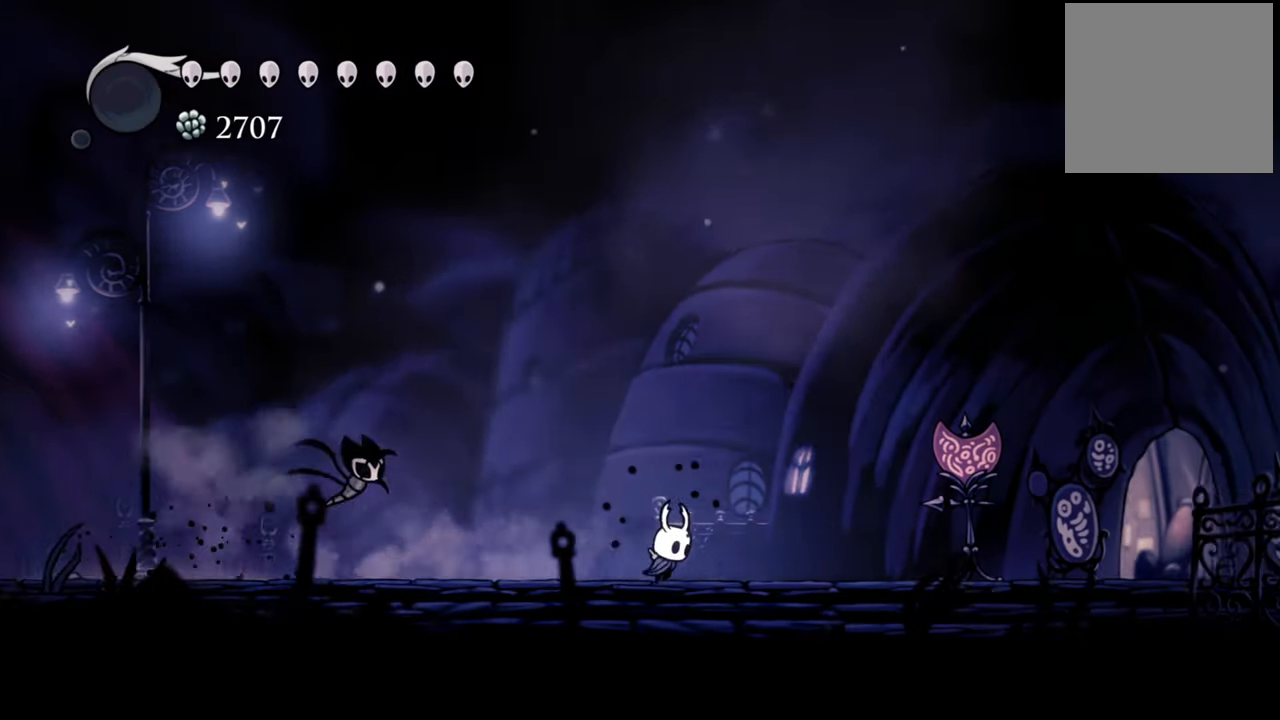
{"buttons": ["R2", "DPAD_RIGHT"], "events": [[60, "A", "down"], [380, "A", "up"], [420, "R2", "down"]]}
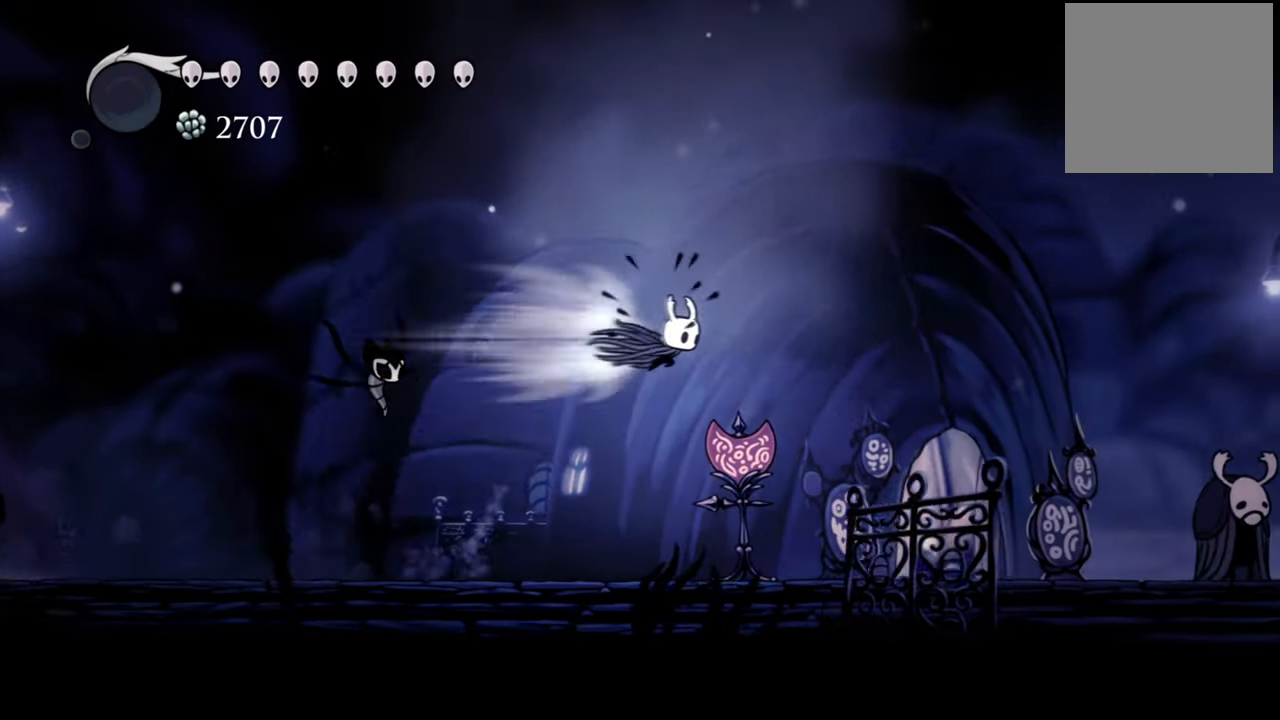
{"buttons": ["DPAD_RIGHT"], "events": [[180, "R2", "up"]]}
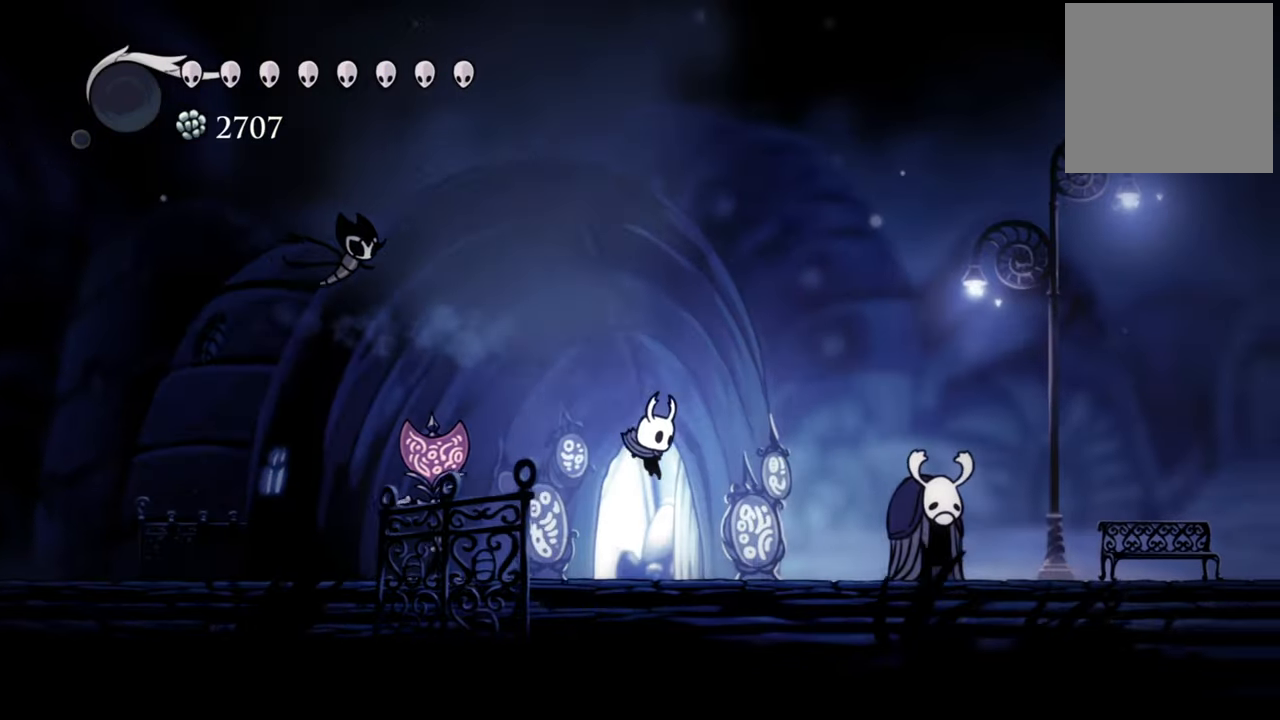
{"buttons": ["DPAD_RIGHT"], "events": [[200, "A", "down"], [460, "A", "up"]]}
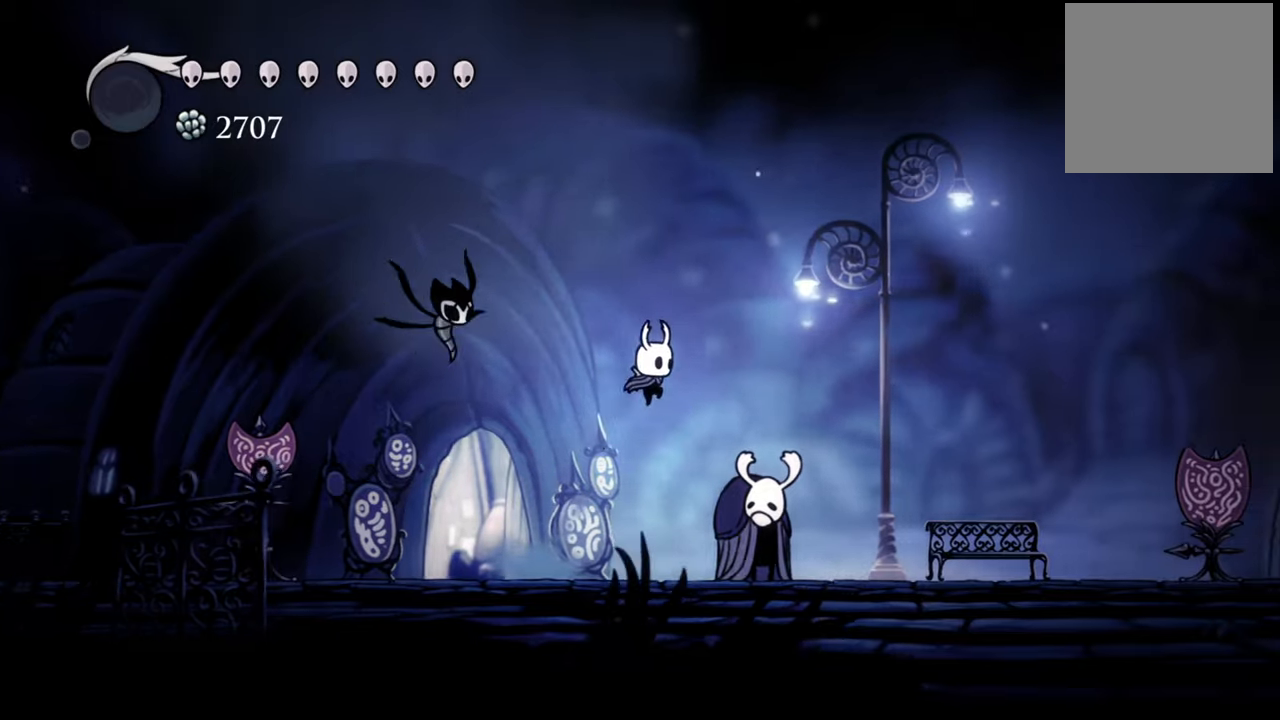
{"buttons": ["DPAD_RIGHT"], "events": [[40, "R2", "down"], [240, "R2", "up"]]}
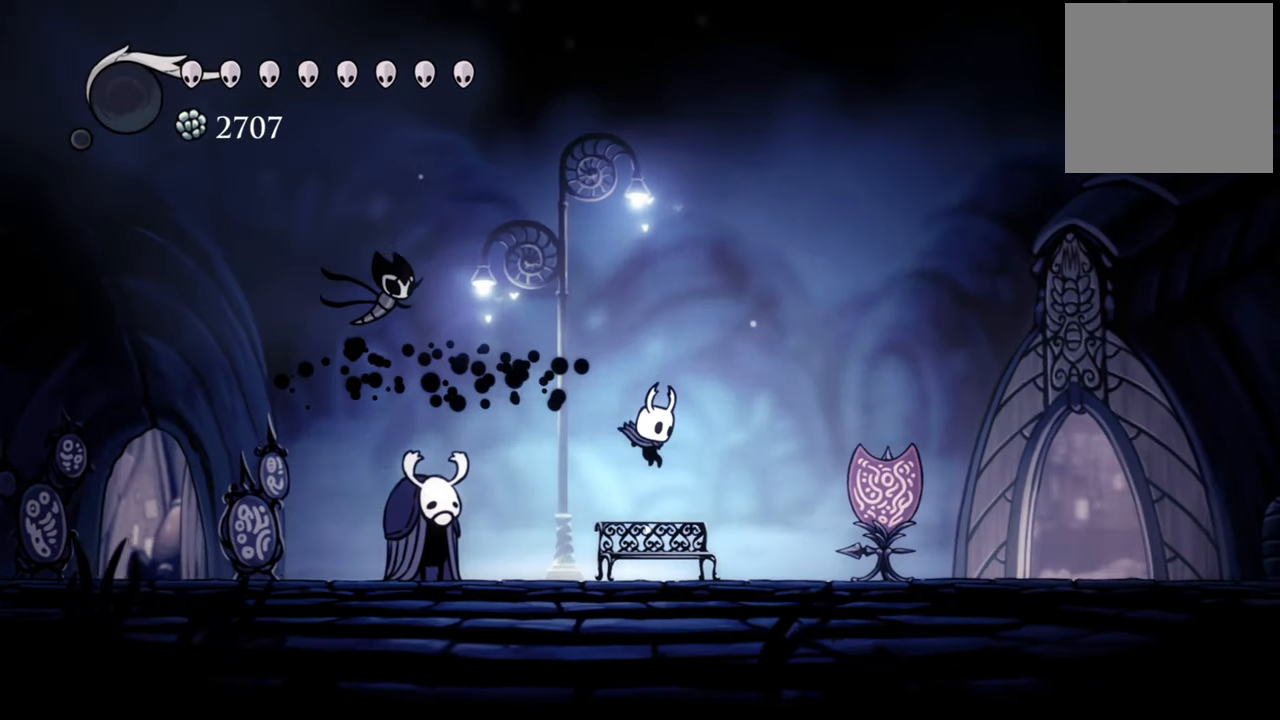
{"buttons": [], "events": [[180, "DPAD_RIGHT", "up"], [380, "DPAD_RIGHT", "down"], [480, "DPAD_RIGHT", "up"]]}
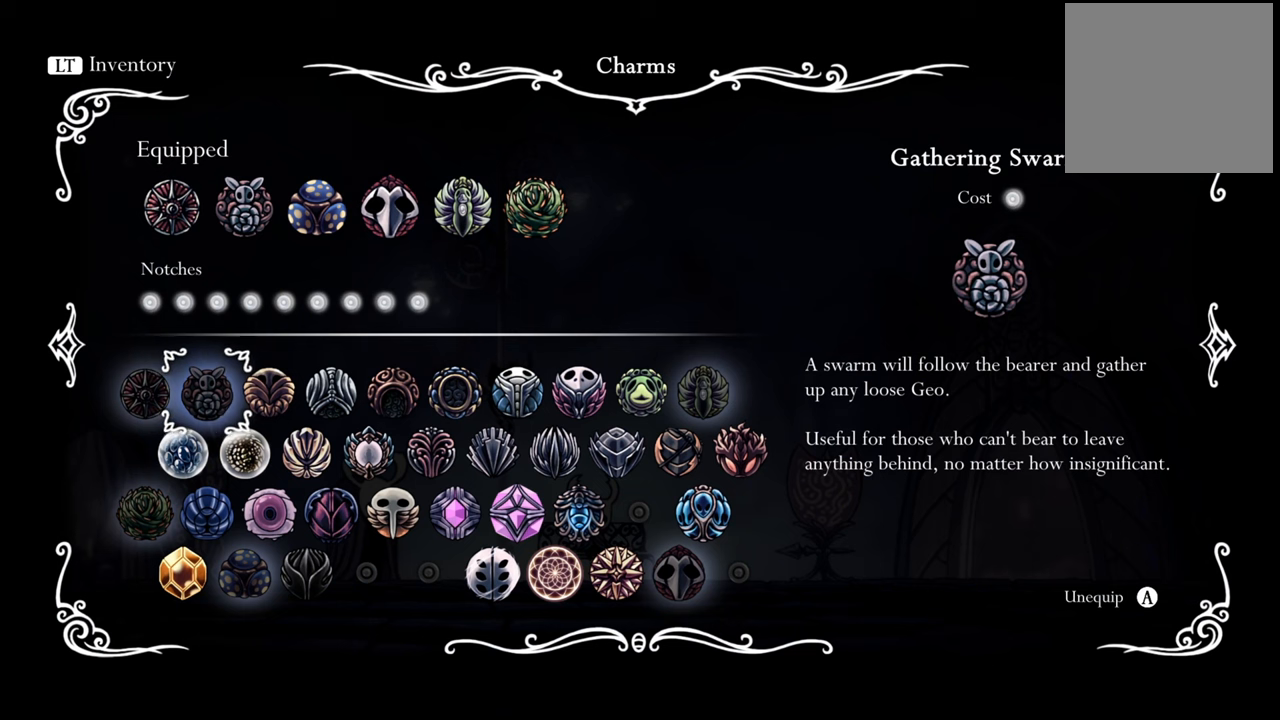
{"buttons": [], "events": [[280, "DPAD_UP", "down"], [400, "DPAD_UP", "up"]]}
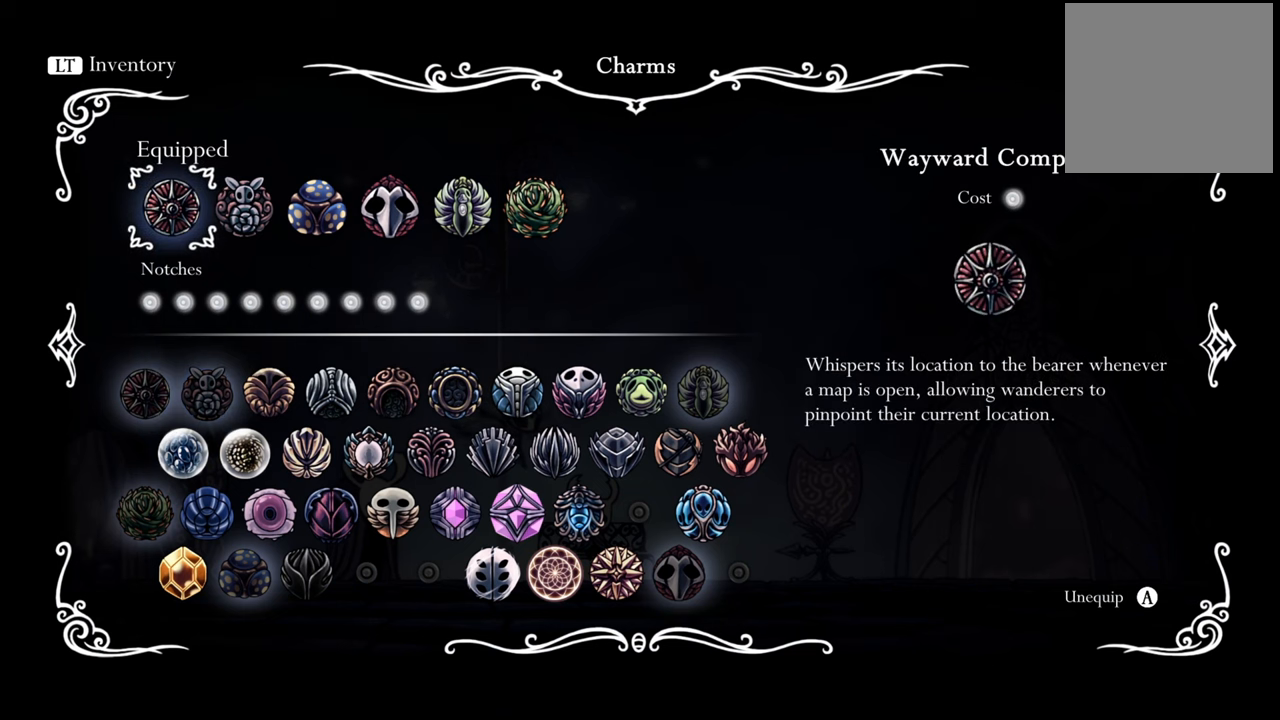
{"buttons": [], "events": [[260, "A", "down"], [400, "A", "up"]]}
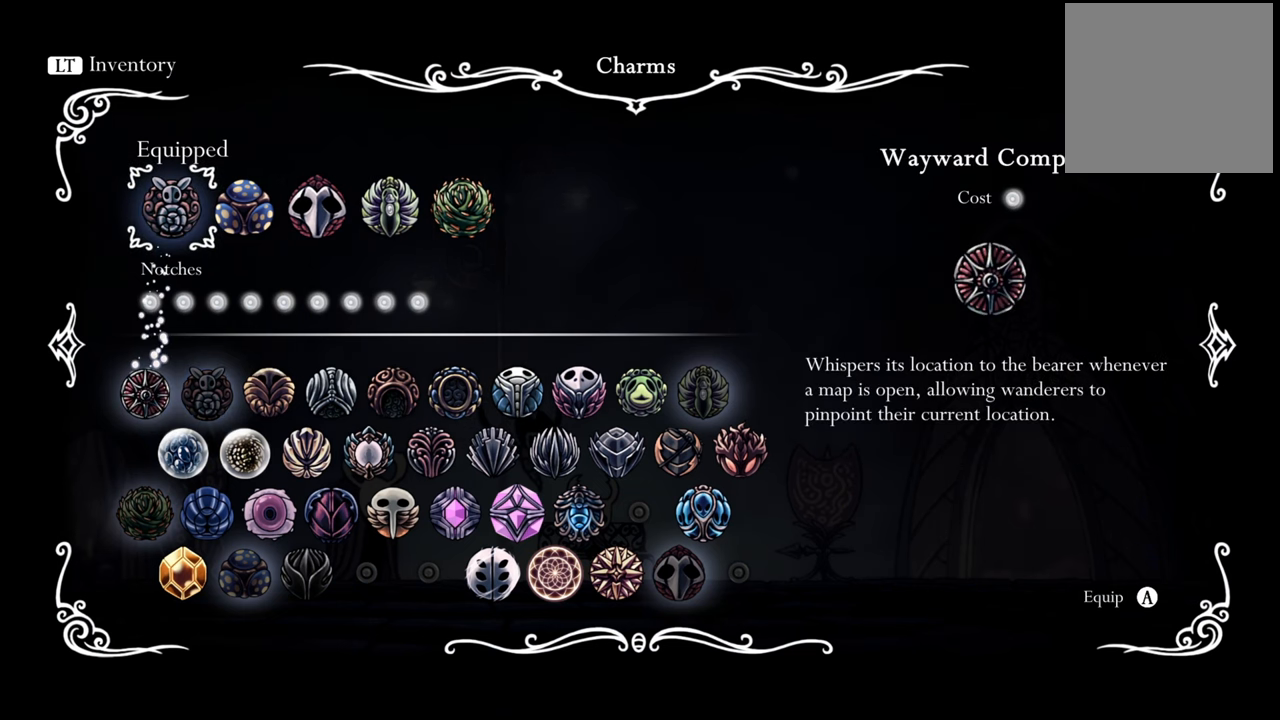
{"buttons": [], "events": [[120, "A", "down"], [260, "A", "up"]]}
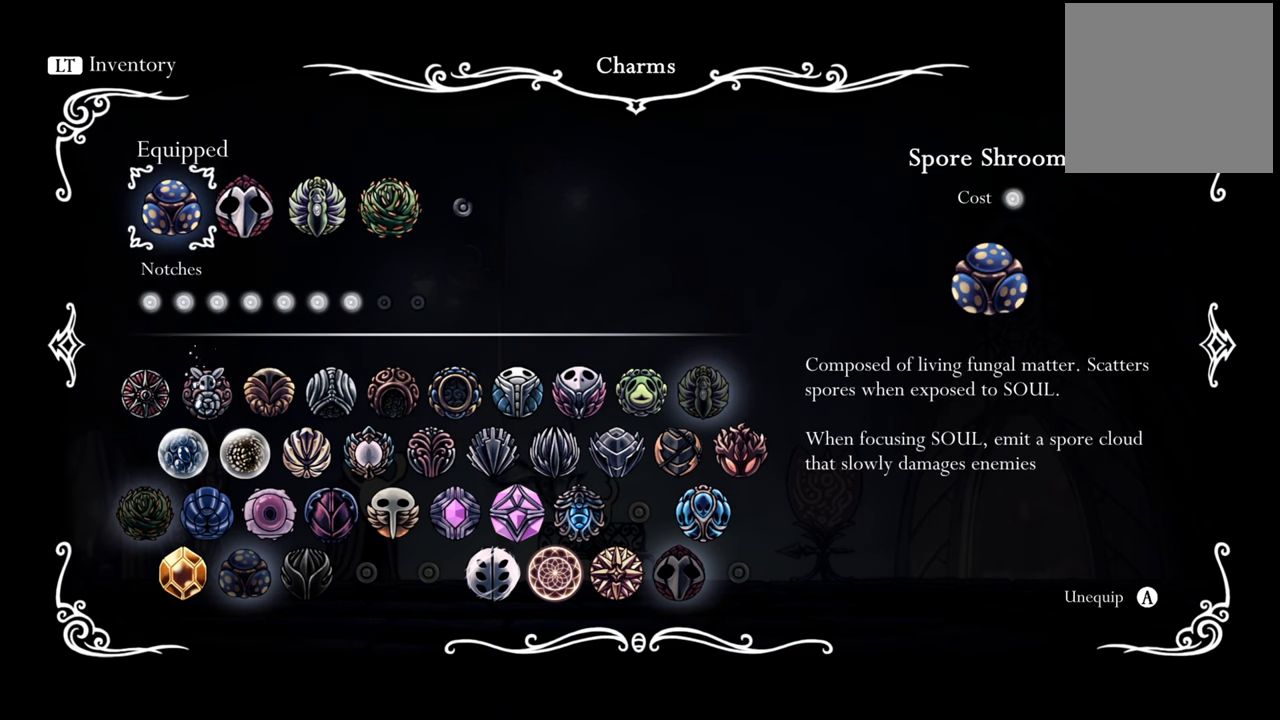
{"buttons": [], "events": []}
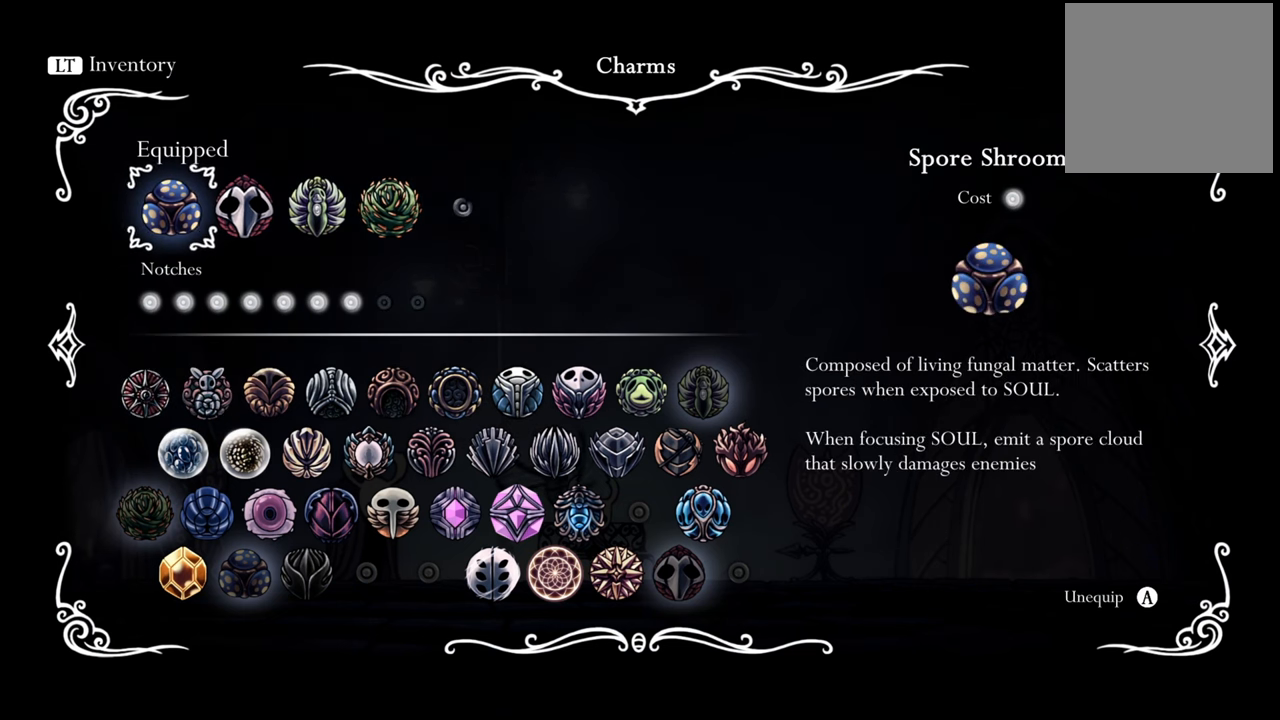
{"buttons": [], "events": []}
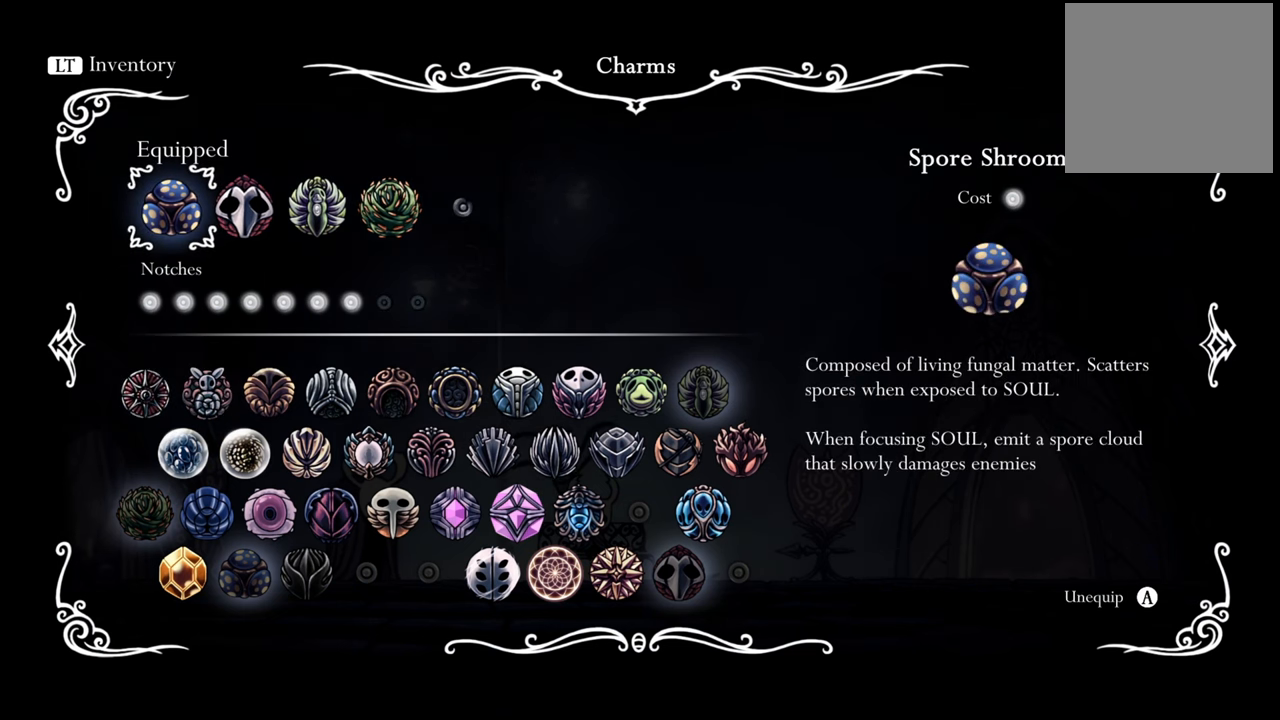
{"buttons": [], "events": []}
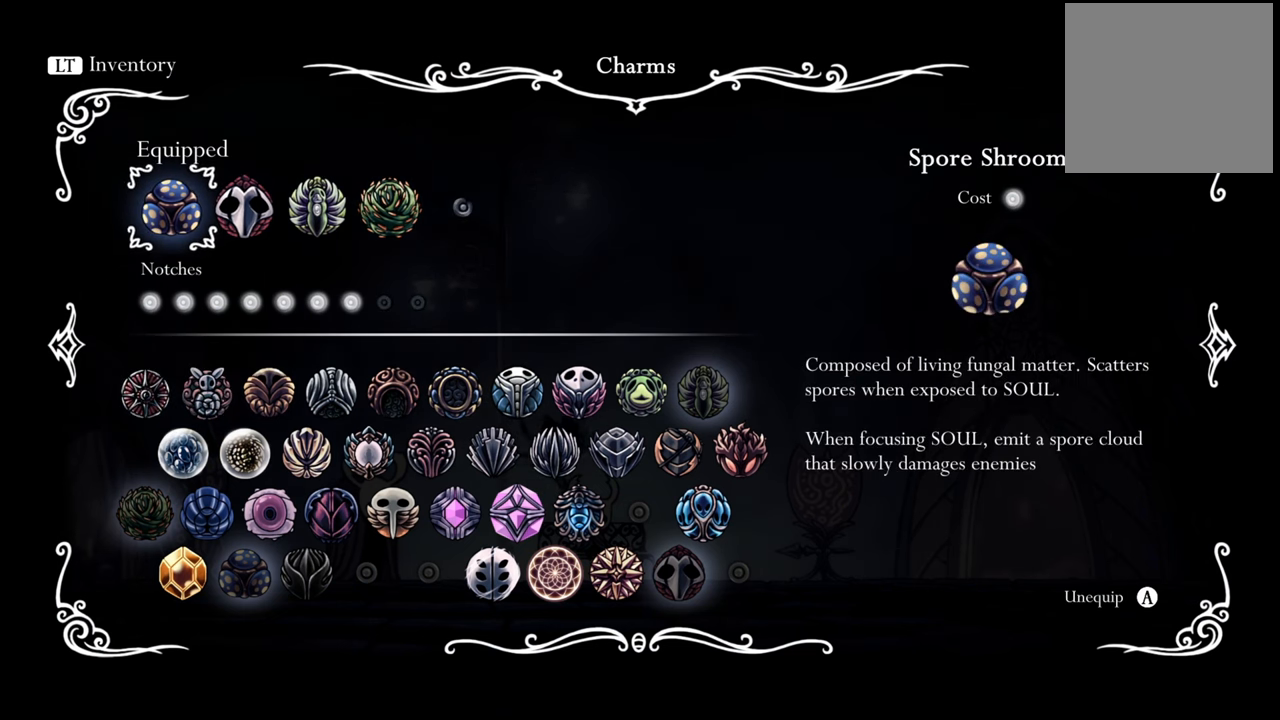
{"buttons": [], "events": []}
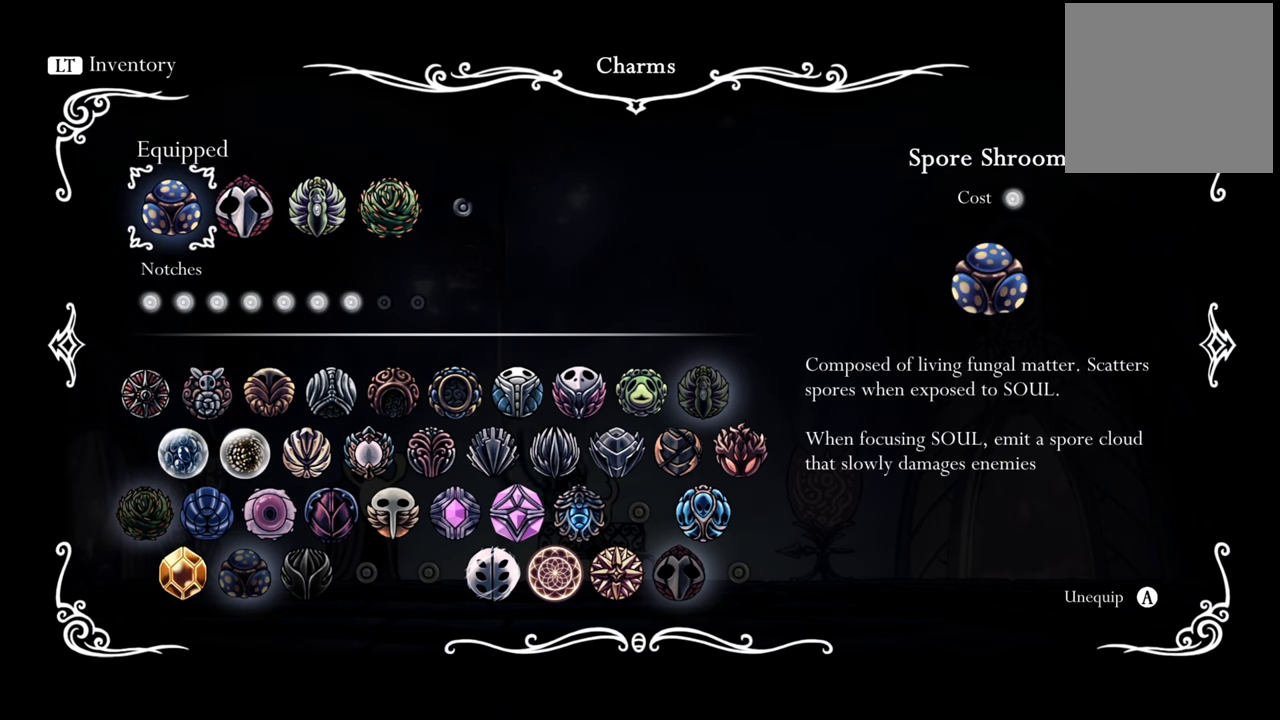
{"buttons": [], "events": [[180, "A", "down"], [300, "A", "up"]]}
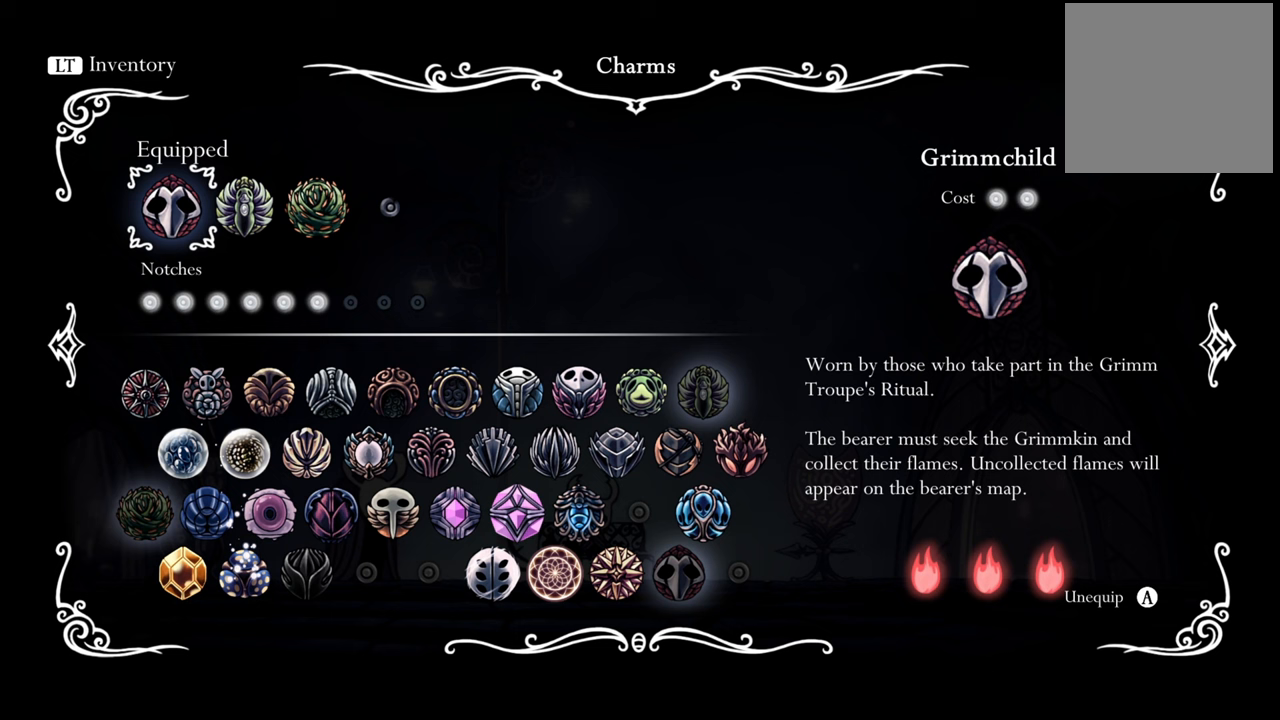
{"buttons": ["DPAD_RIGHT"], "events": [[360, "DPAD_RIGHT", "down"]]}
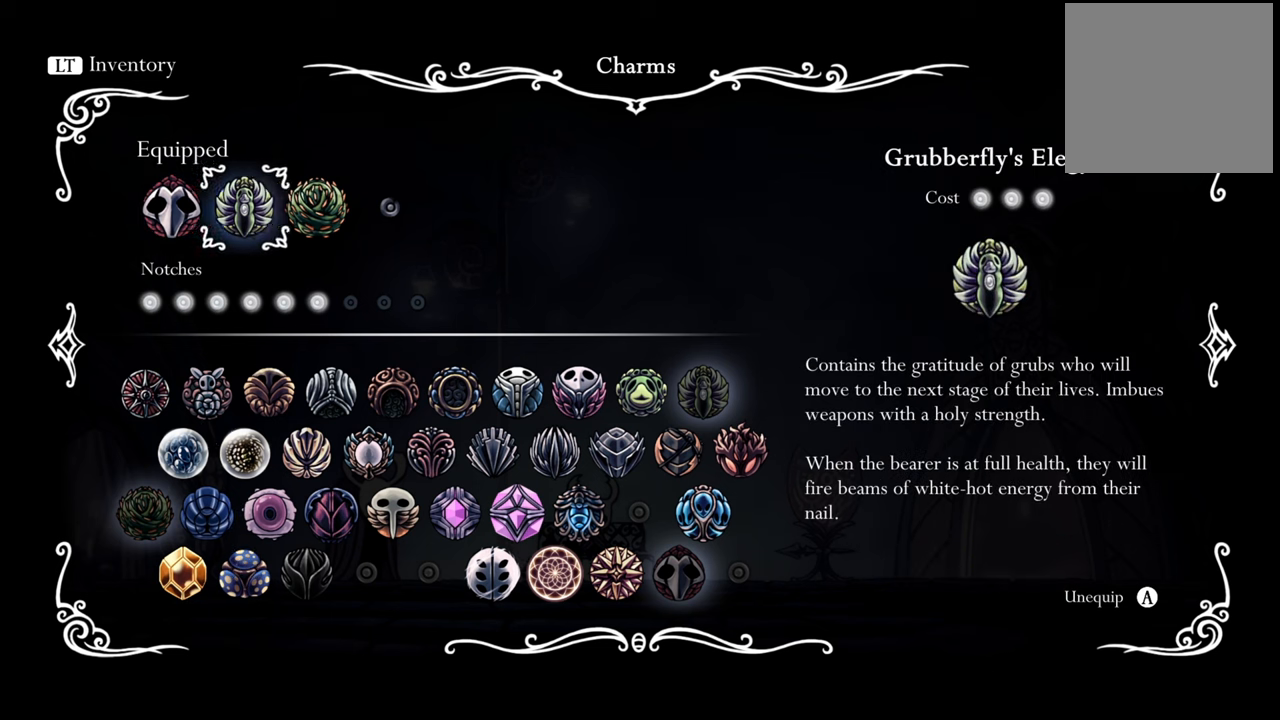
{"buttons": [], "events": [[40, "DPAD_RIGHT", "up"], [180, "DPAD_LEFT", "down"], [300, "DPAD_LEFT", "up"]]}
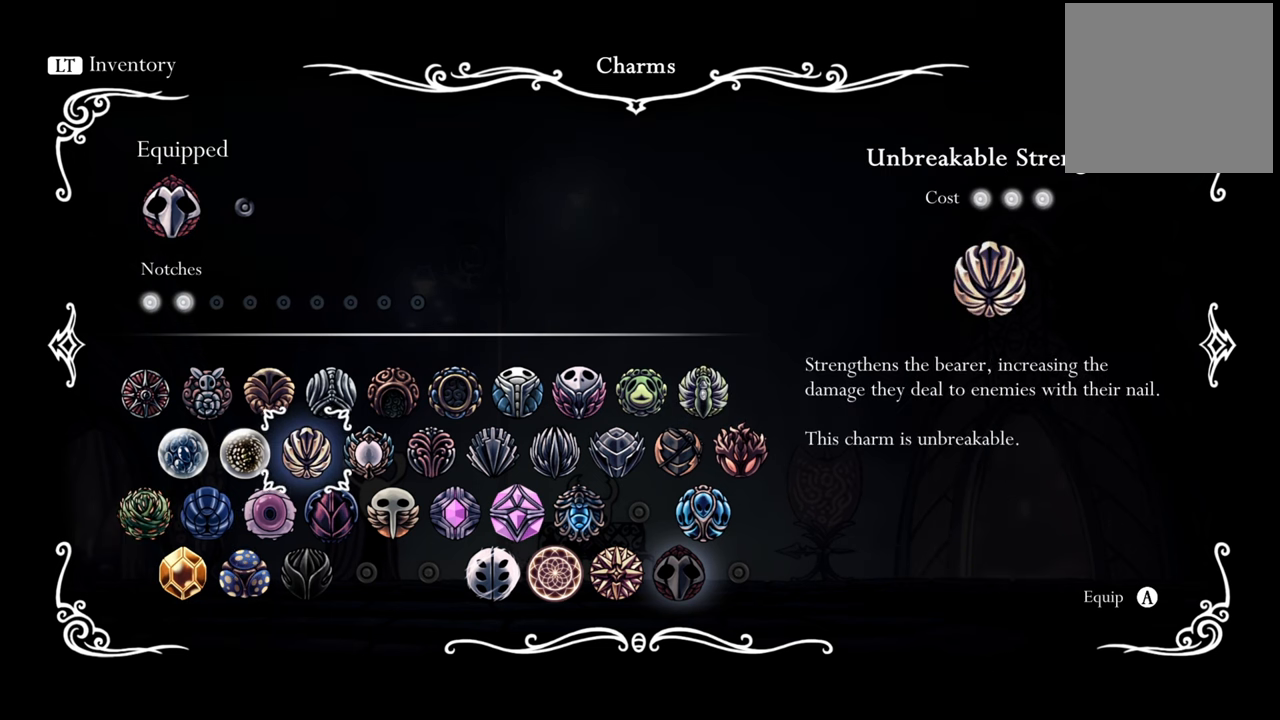
{"buttons": [], "events": [[200, "A", "down"], [320, "A", "up"]]}
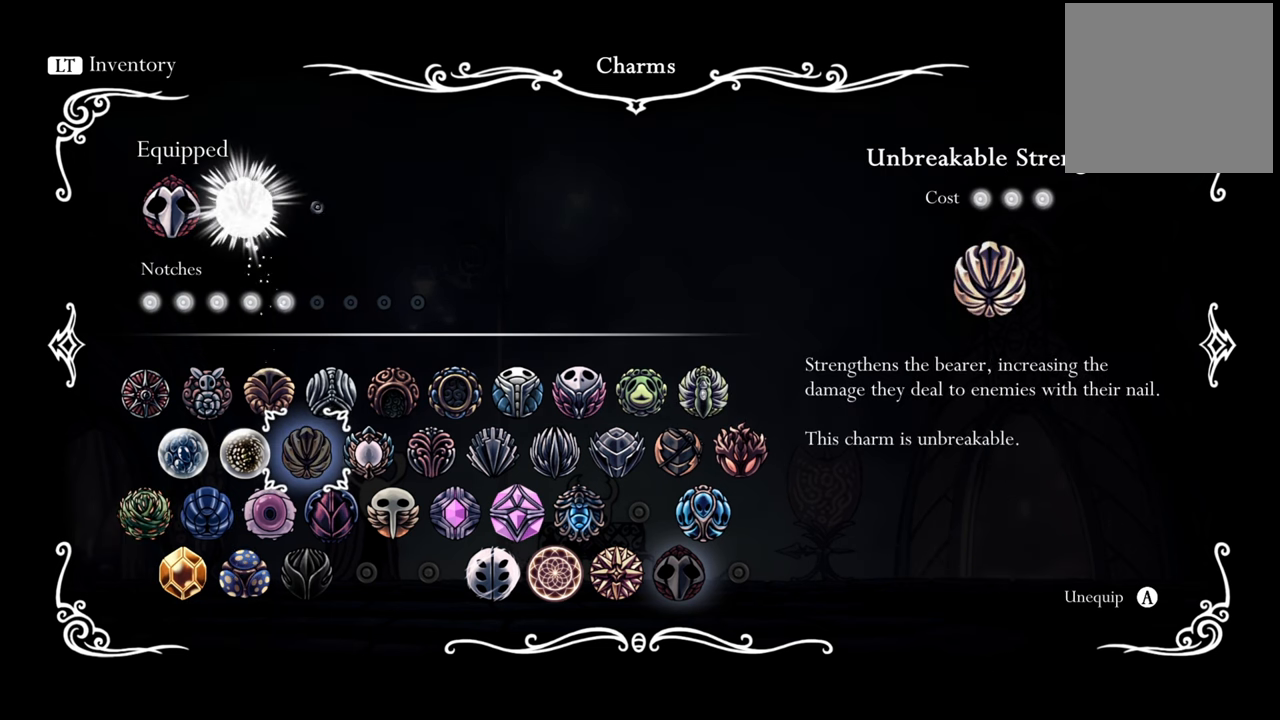
{"buttons": [], "events": [[100, "DPAD_DOWN", "down"], [400, "DPAD_DOWN", "up"]]}
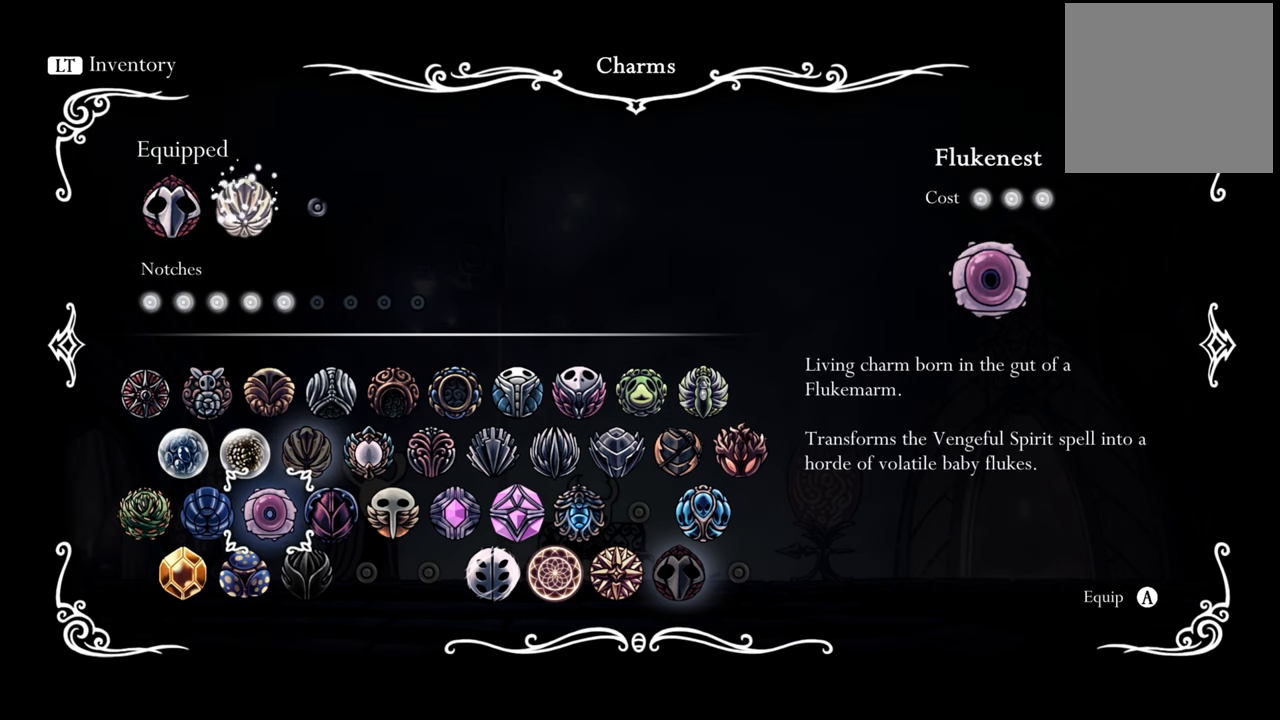
{"buttons": [], "events": []}
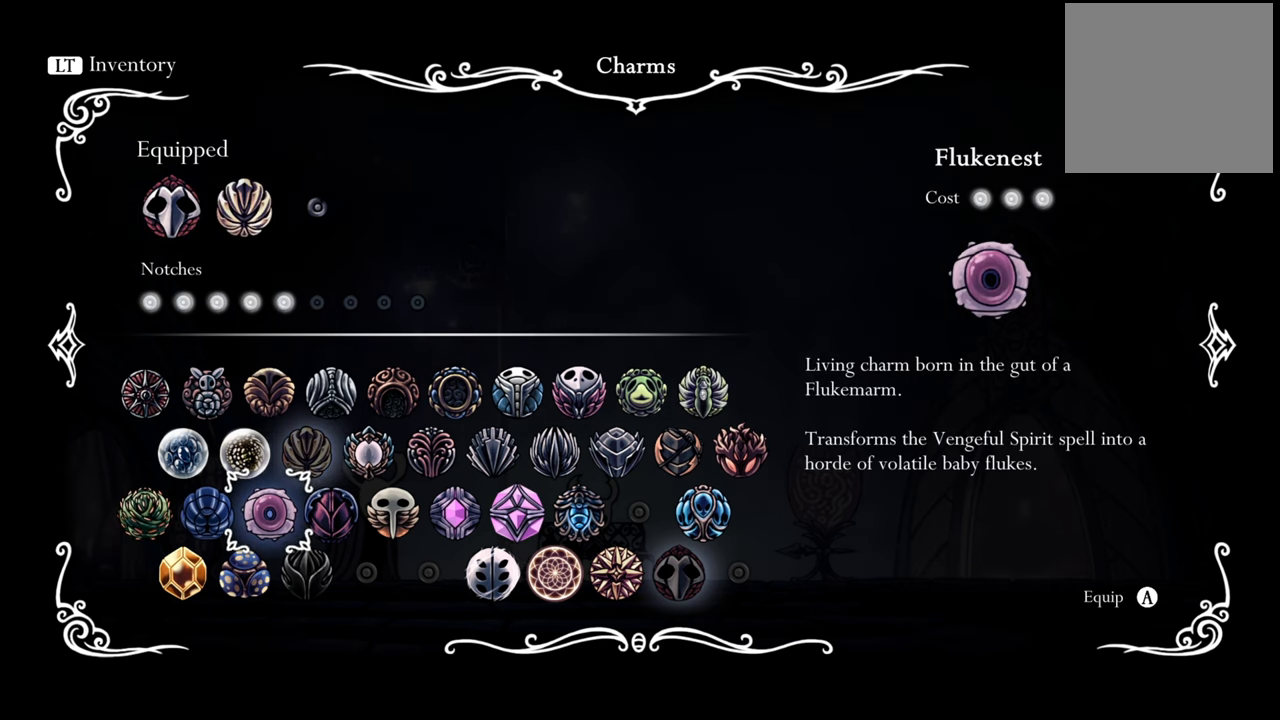
{"buttons": ["DPAD_RIGHT"], "events": [[60, "DPAD_RIGHT", "down"]]}
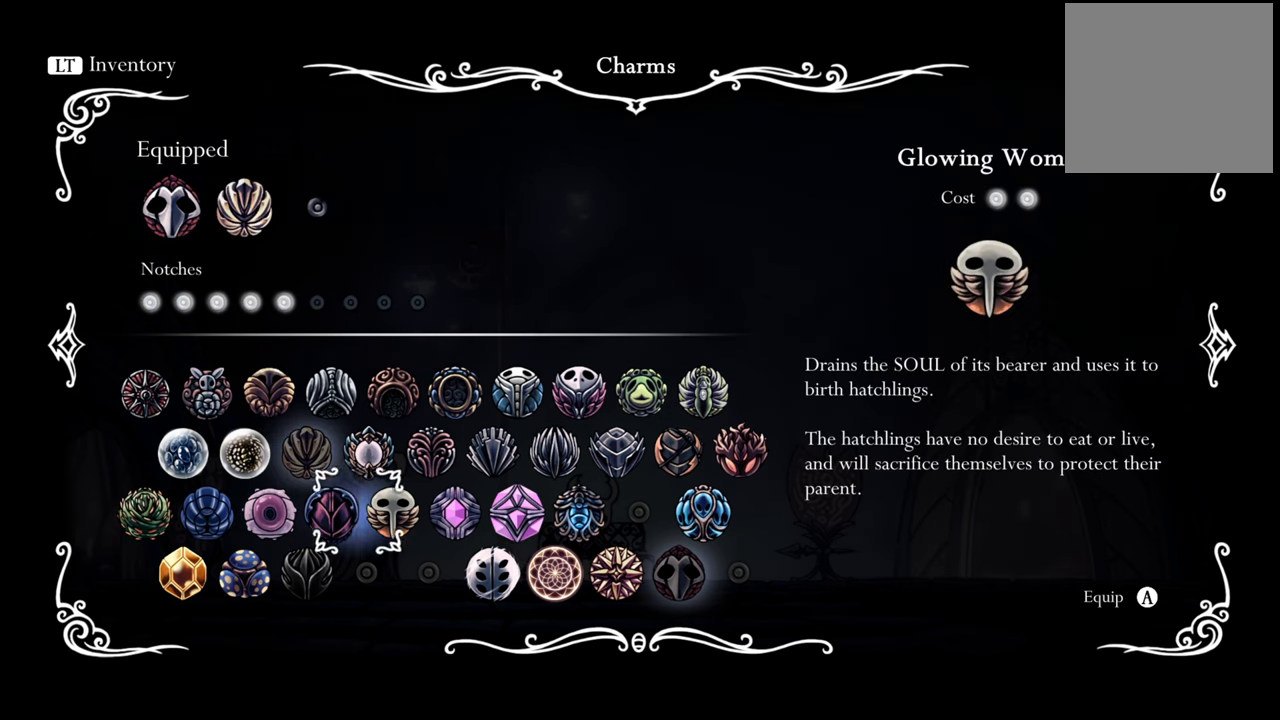
{"buttons": [], "events": [[400, "DPAD_RIGHT", "up"]]}
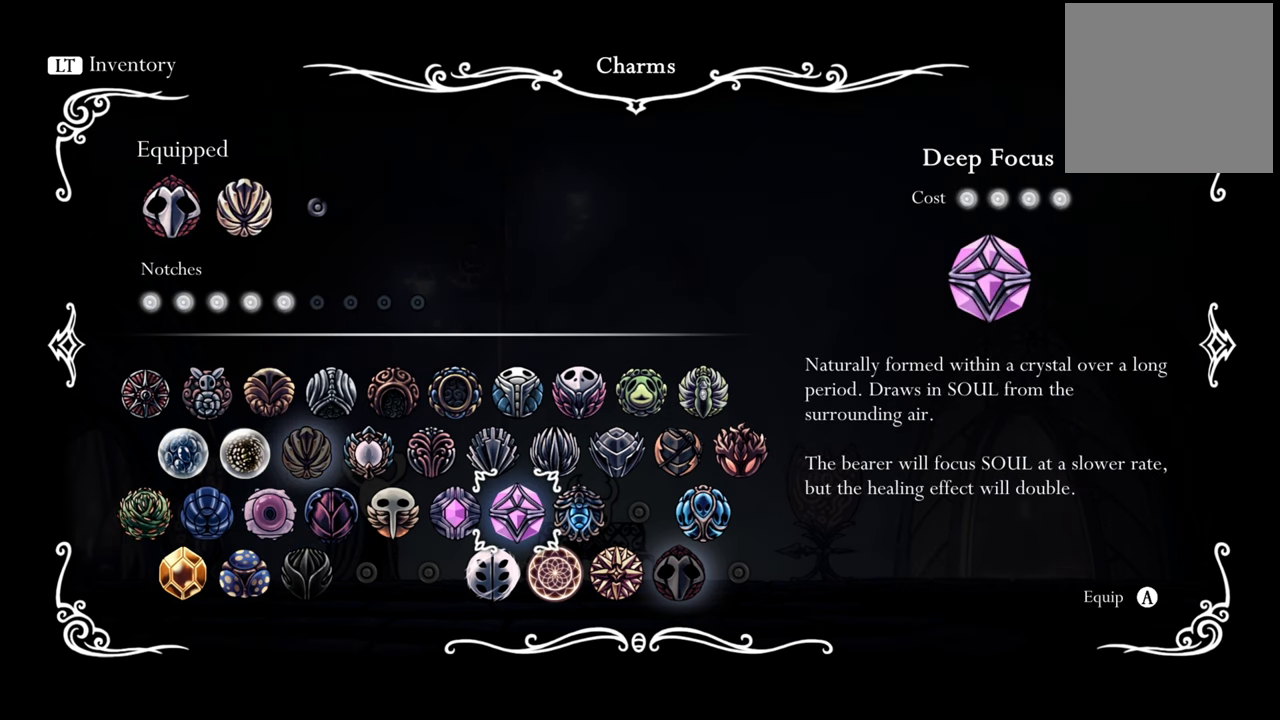
{"buttons": ["DPAD_DOWN"], "events": [[400, "DPAD_DOWN", "down"]]}
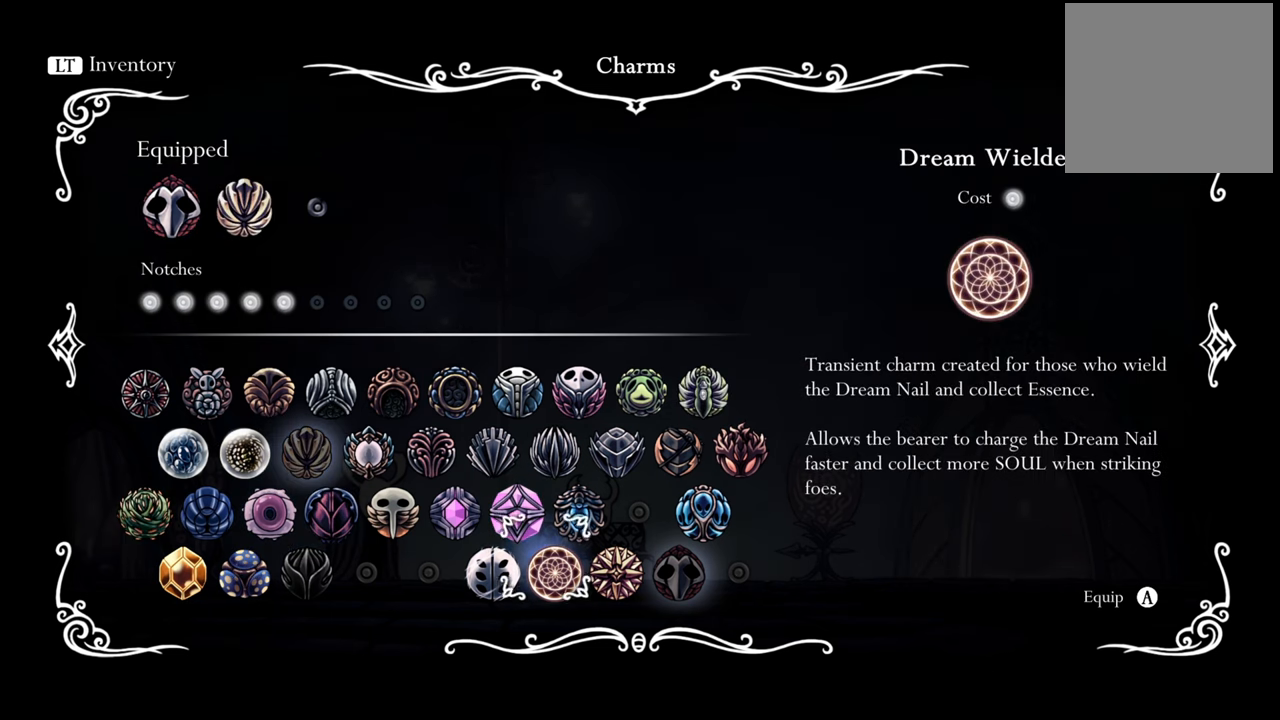
{"buttons": ["DPAD_LEFT"], "events": [[60, "DPAD_DOWN", "up"], [480, "DPAD_LEFT", "down"]]}
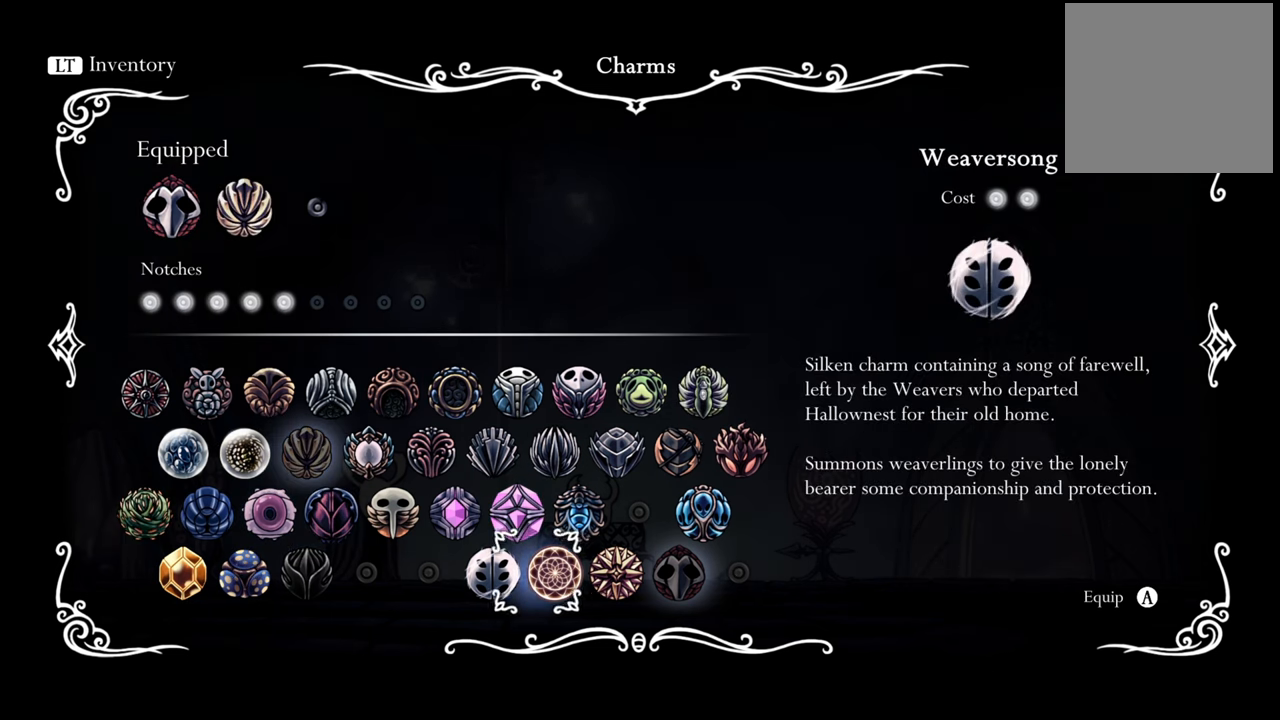
{"buttons": ["DPAD_RIGHT"], "events": [[180, "DPAD_LEFT", "up"], [440, "DPAD_RIGHT", "down"]]}